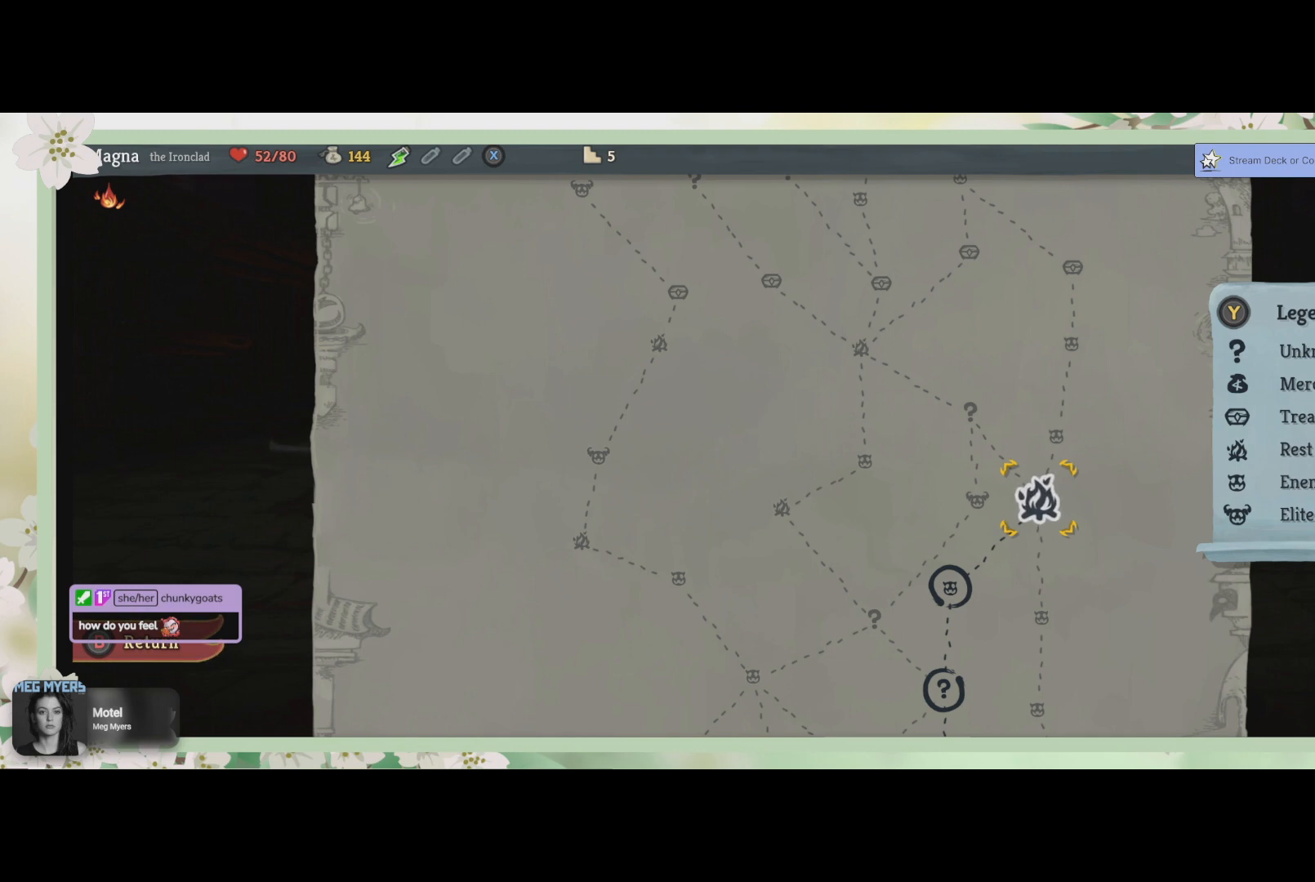
Gameplay with a controller (PlayStation layout); each line is a JSON object with the inputs held at the frame after it. "events" lists button and stick changes between this image and that frame as [ms after this image, input, new state], when the widget could be followed in between.
{"buttons": [], "left_stick": "center", "right_stick": "center", "events": [[67, "CROSS", "down"], [167, "CROSS", "up"]]}
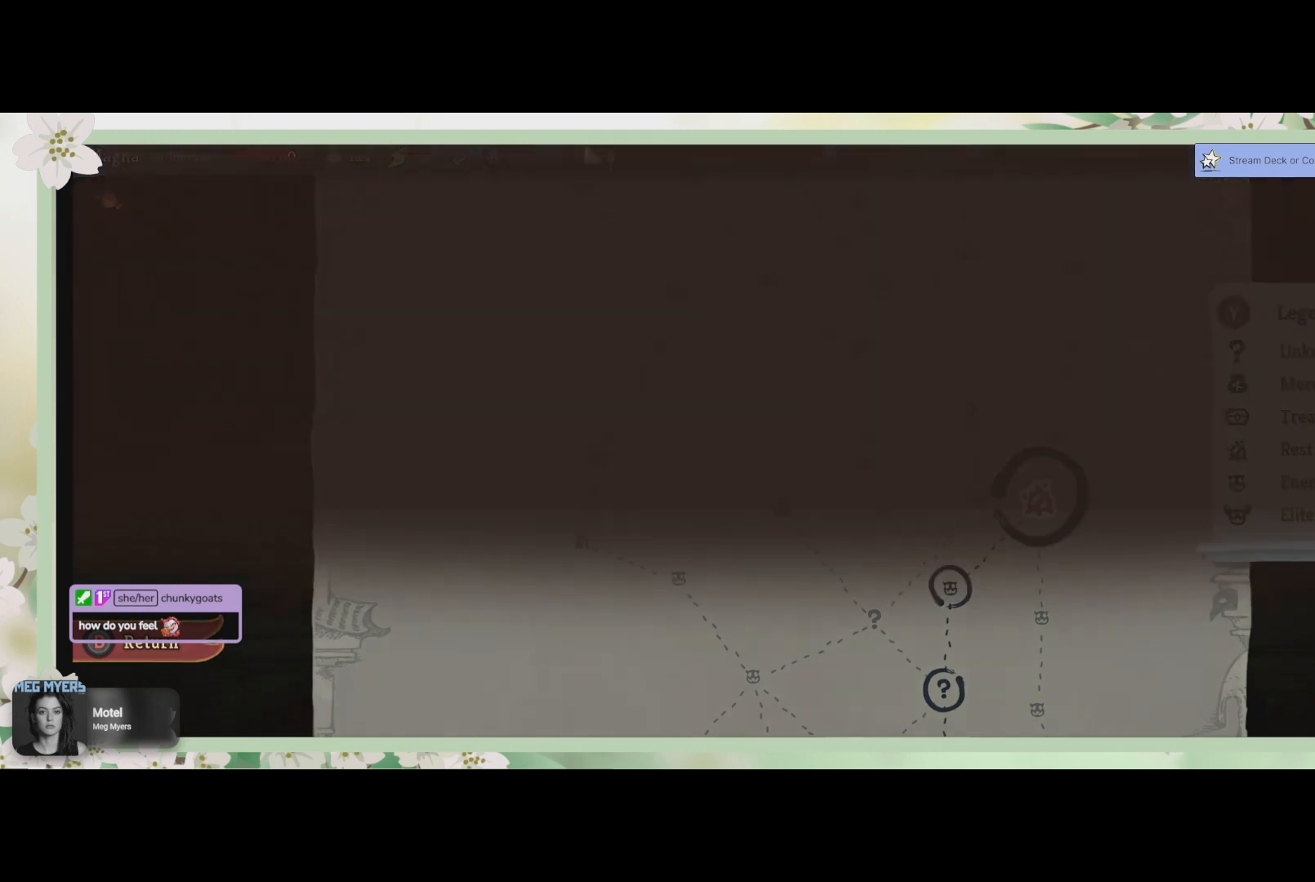
{"buttons": [], "left_stick": "center", "right_stick": "center", "events": []}
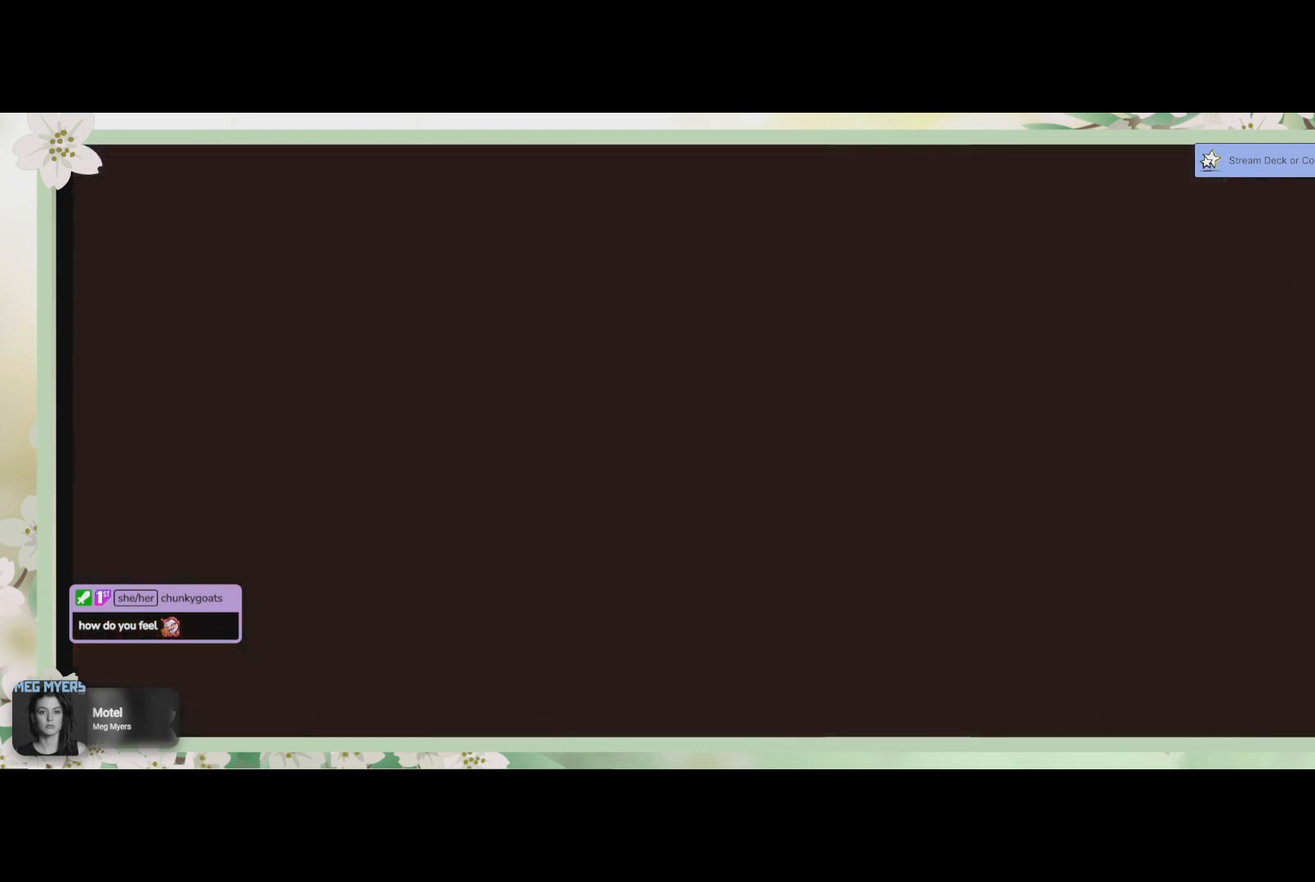
{"buttons": [], "left_stick": "center", "right_stick": "center", "events": []}
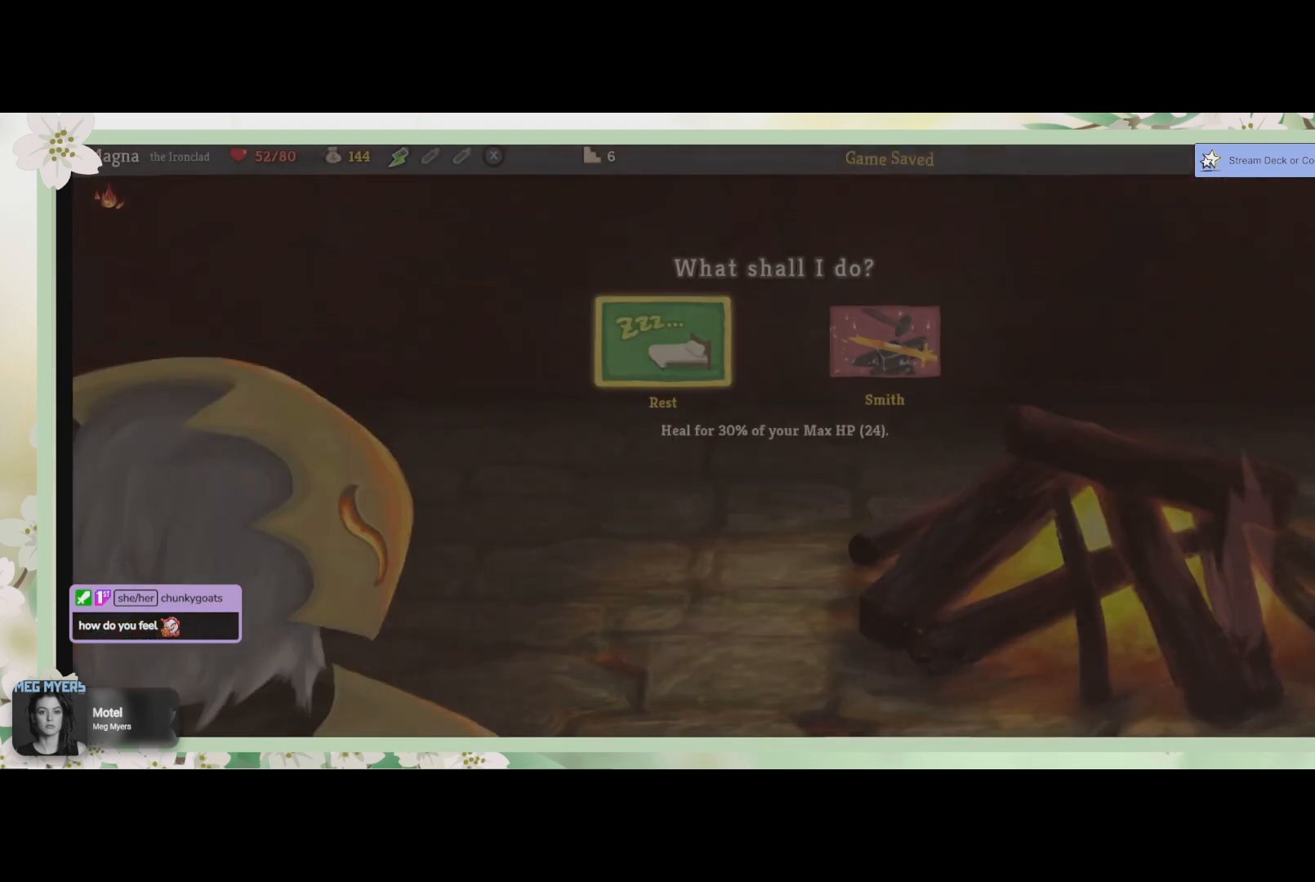
{"buttons": [], "left_stick": "center", "right_stick": "center", "events": []}
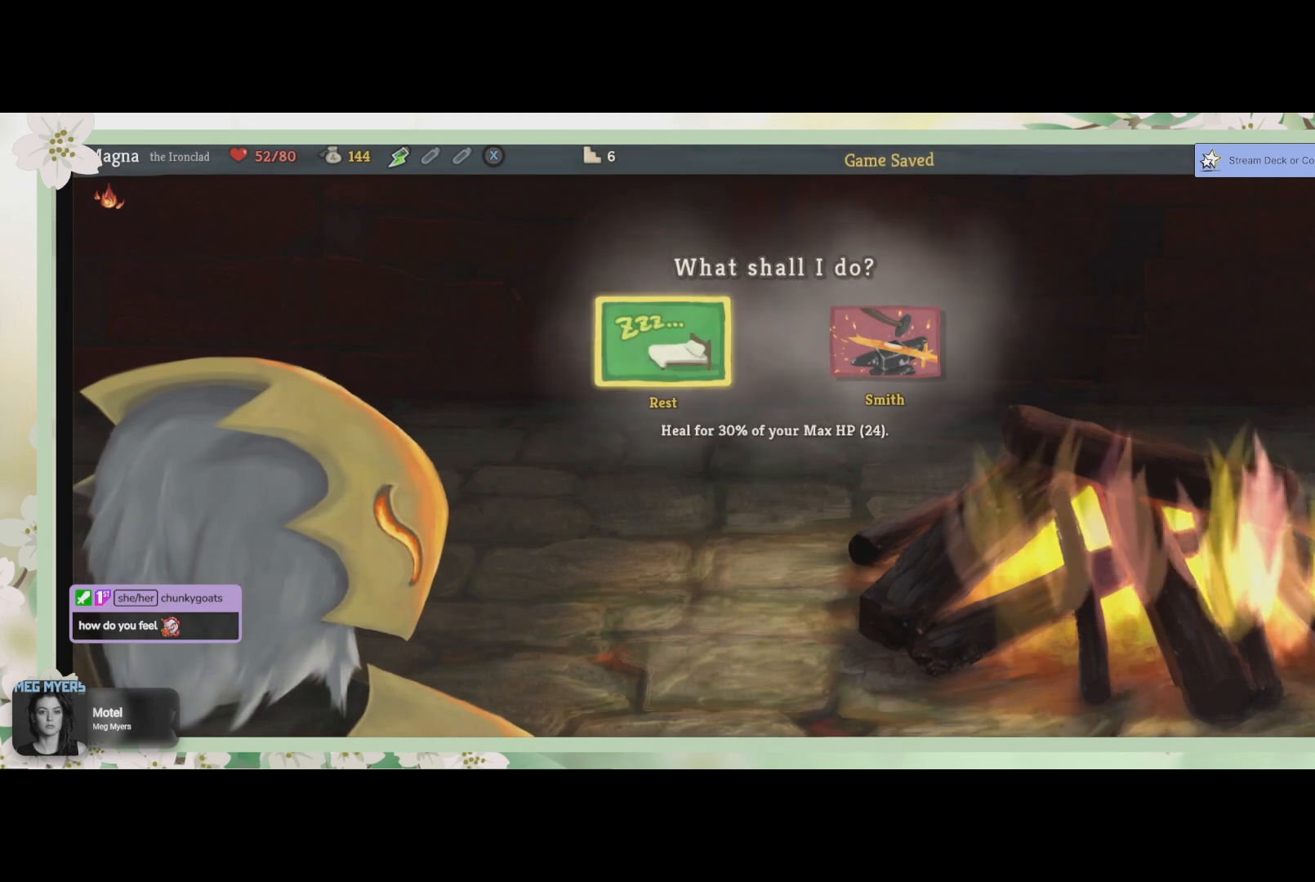
{"buttons": [], "left_stick": "center", "right_stick": "center", "events": []}
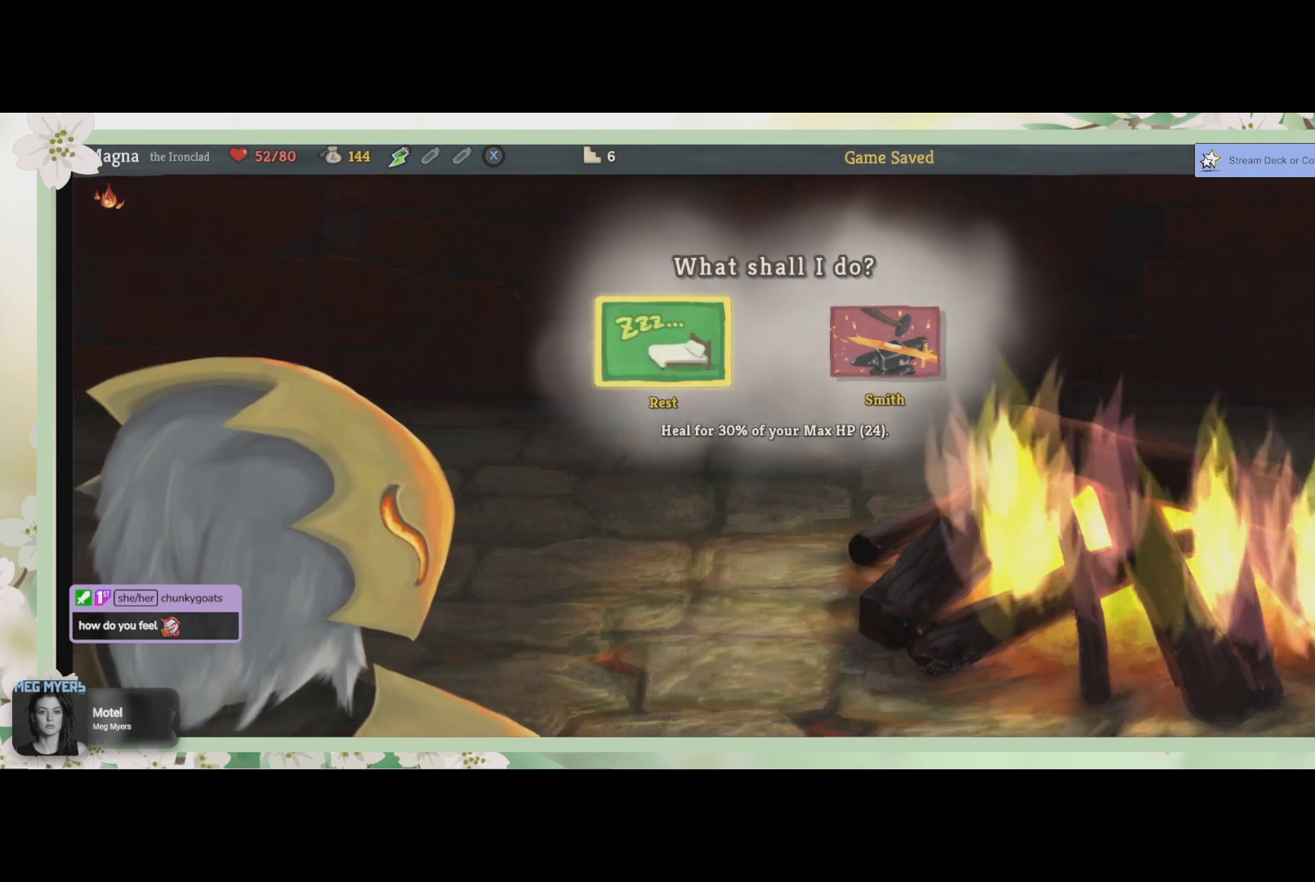
{"buttons": ["L1"], "left_stick": "center", "right_stick": "center", "events": [[133, "L1", "down"], [267, "L1", "up"], [467, "L1", "down"]]}
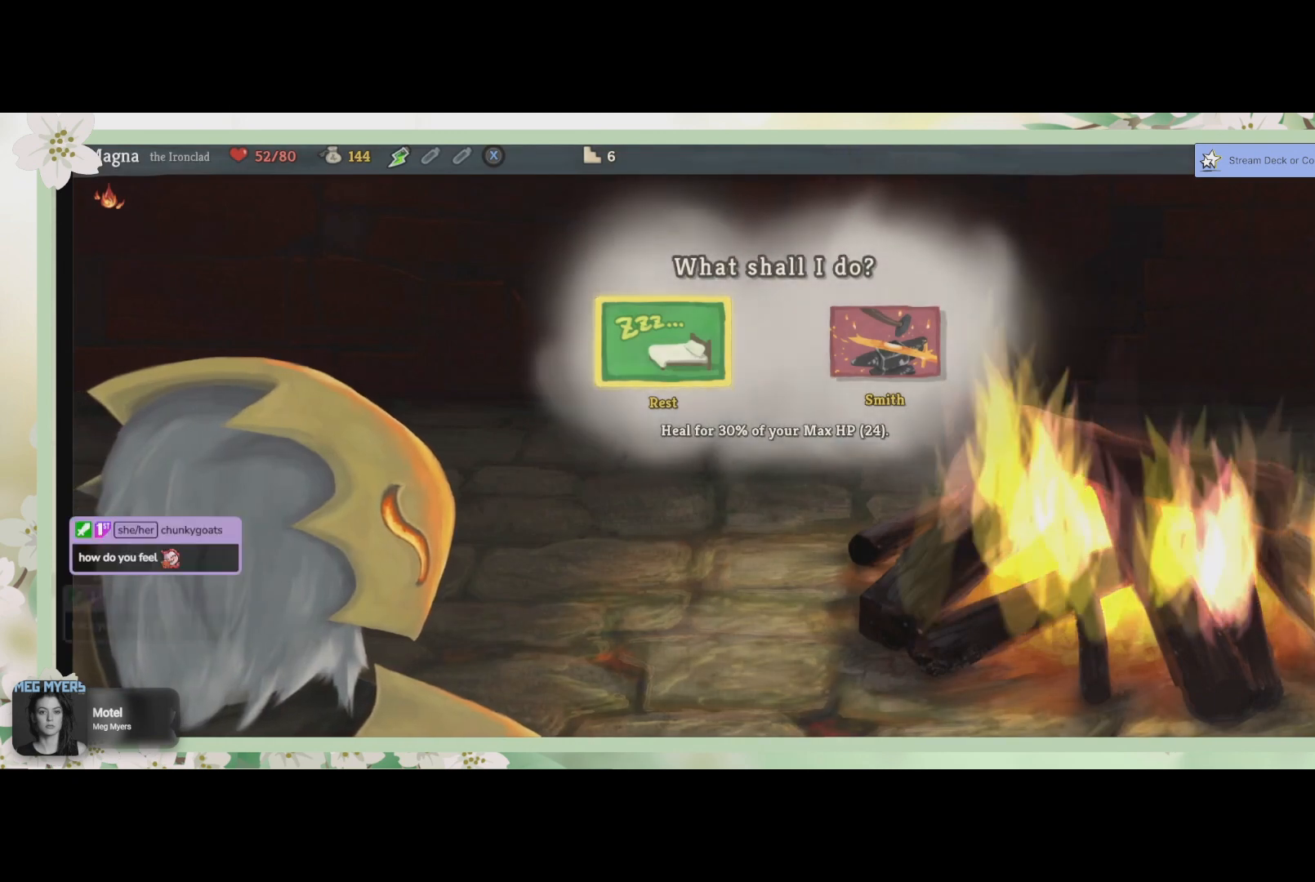
{"buttons": ["L1"], "left_stick": "center", "right_stick": "center", "events": []}
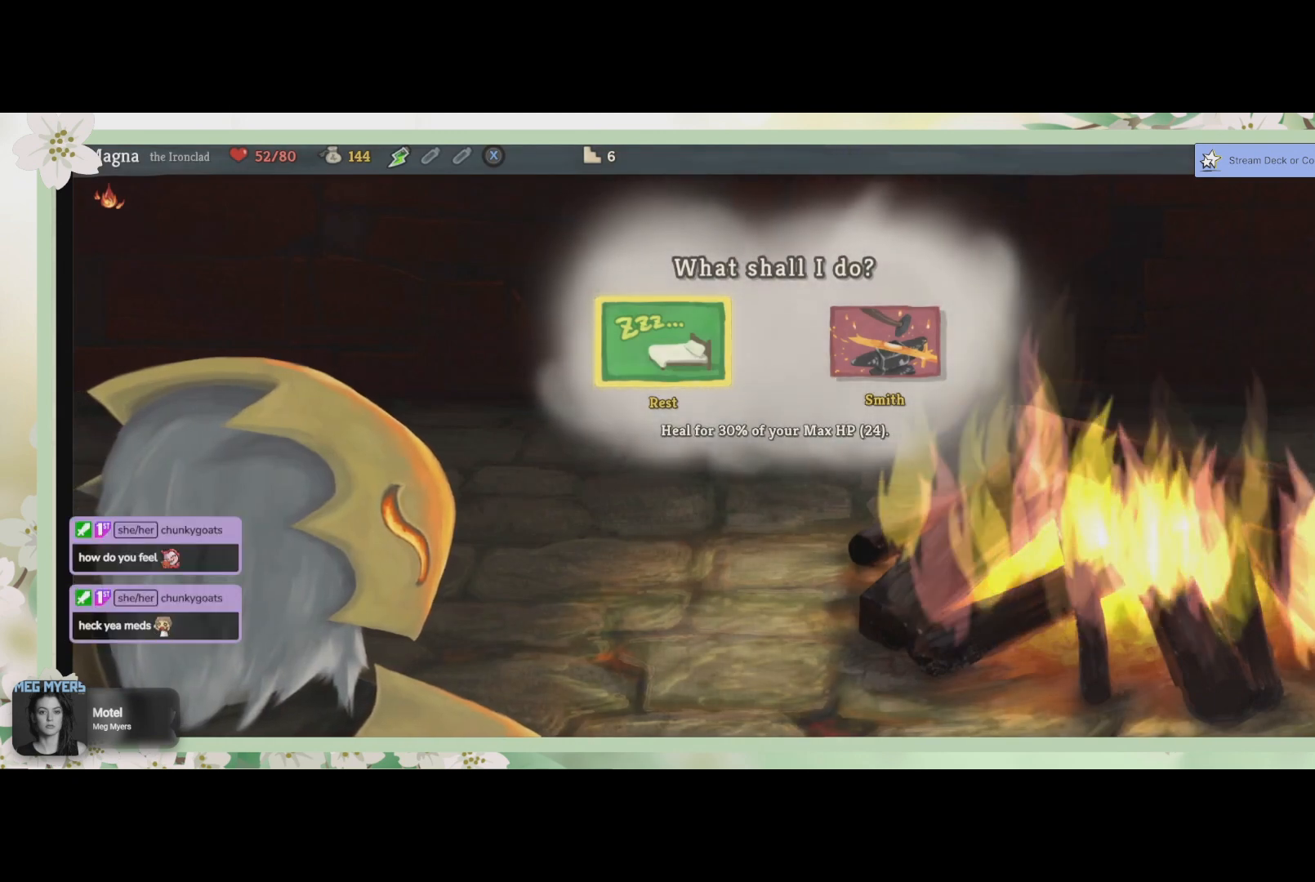
{"buttons": [], "left_stick": "center", "right_stick": "center", "events": [[367, "L1", "up"]]}